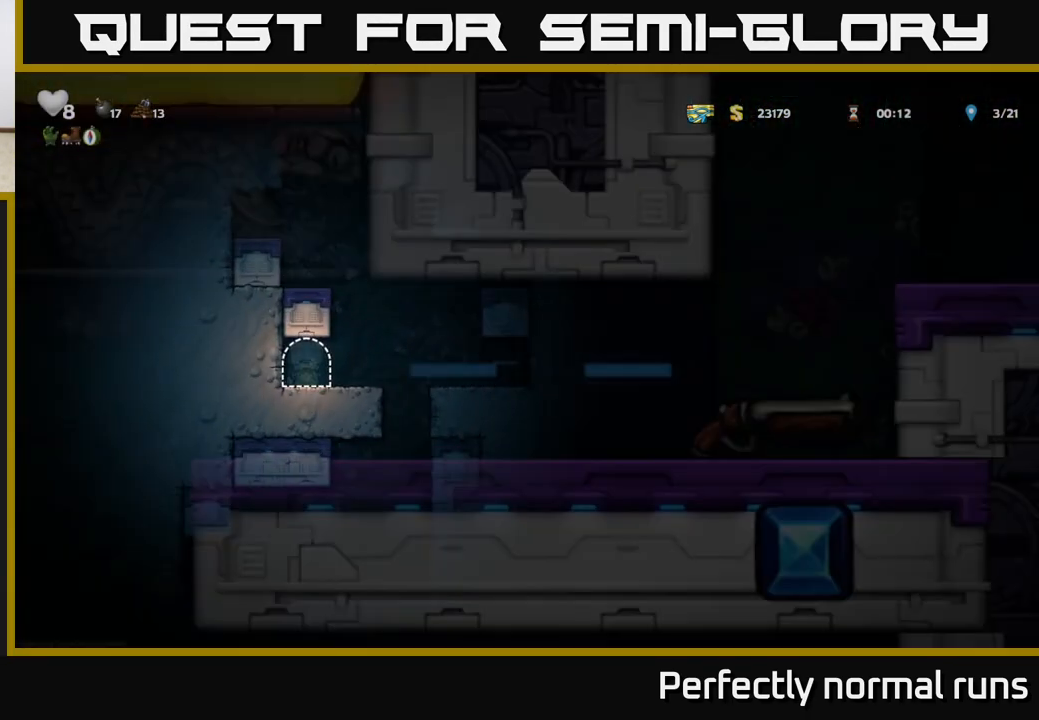
Gameplay with a controller (Xbox layout); each line is a JSON object with the inputs held at the frame after it. "events" lists button and stick changes between this image and that frame as [ms after this image, input, new state], when the widget could be followed in between.
{"buttons": [], "left_stick": "right", "right_stick": "center", "events": [[383, "left_stick", "right"]]}
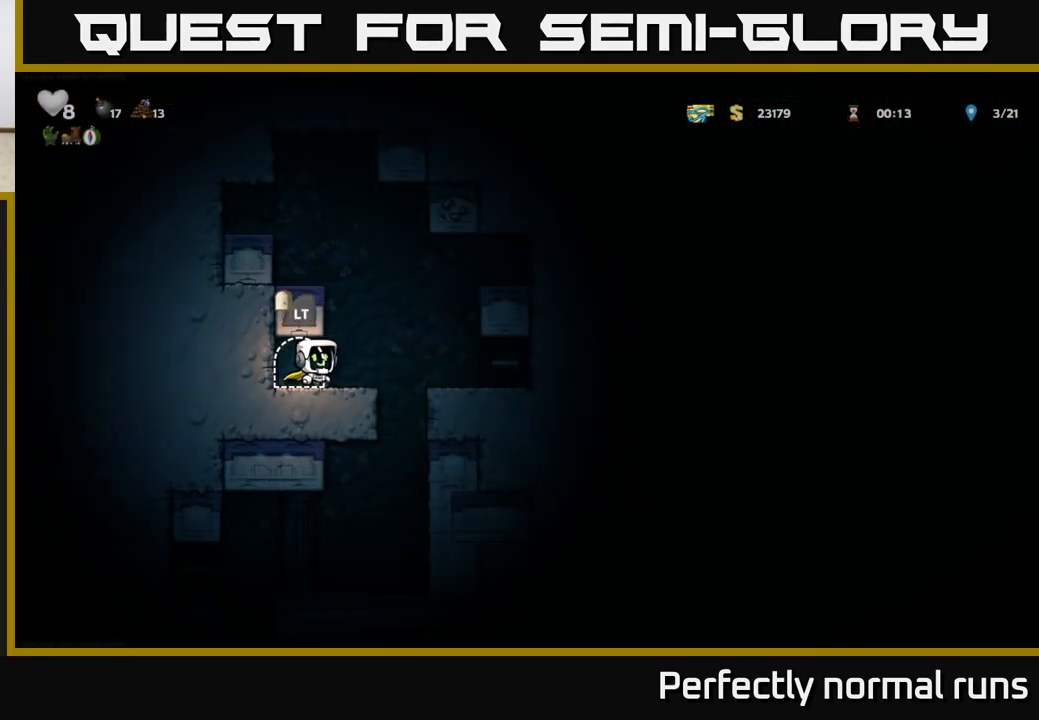
{"buttons": [], "left_stick": "left", "right_stick": "center", "events": [[83, "A", "down"], [167, "left_stick", "left"], [400, "A", "up"]]}
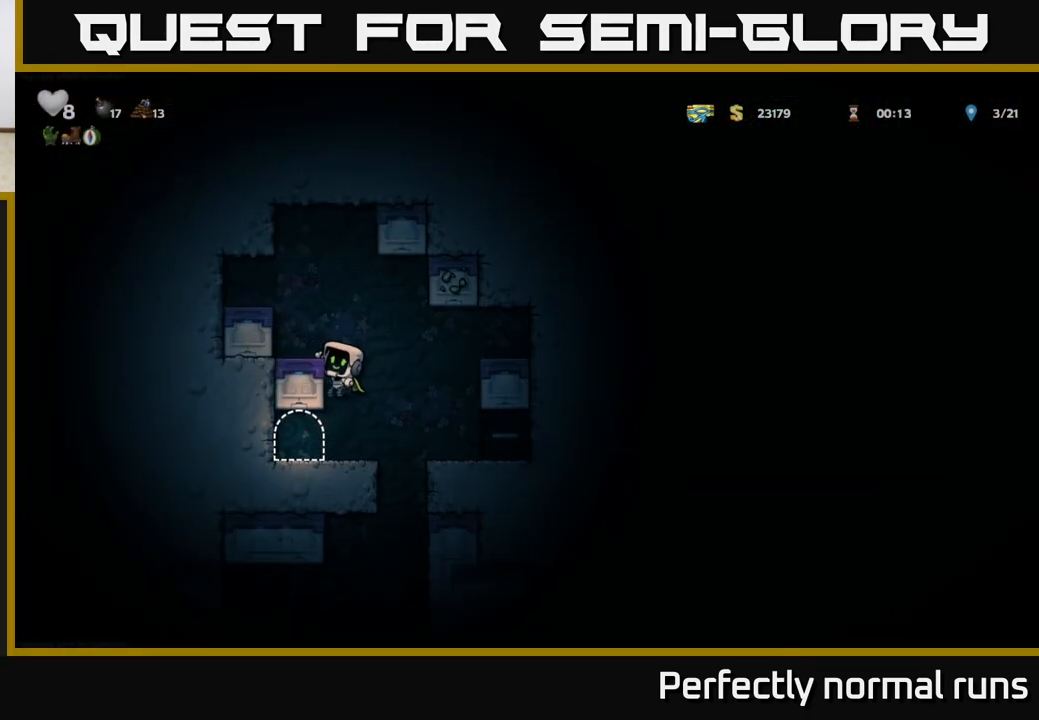
{"buttons": [], "left_stick": "down", "right_stick": "center", "events": [[117, "left_stick", "center"], [317, "left_stick", "down"], [383, "A", "down"], [433, "A", "up"]]}
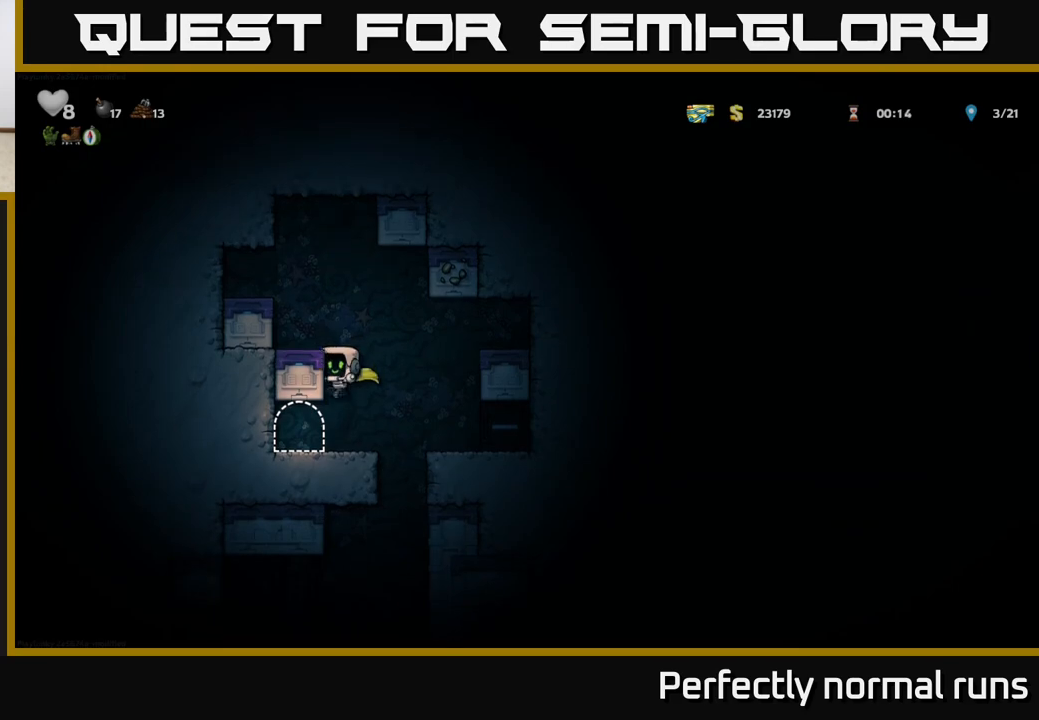
{"buttons": [], "left_stick": "down", "right_stick": "center", "events": [[67, "left_stick", "center"], [183, "left_stick", "down"]]}
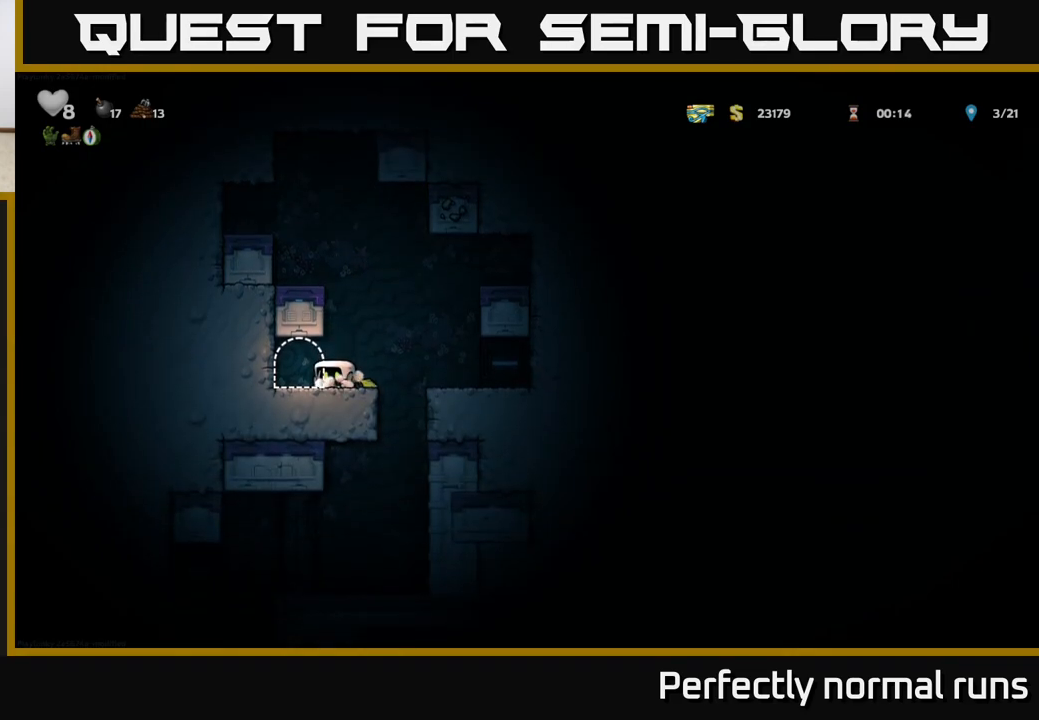
{"buttons": [], "left_stick": "down", "right_stick": "center", "events": []}
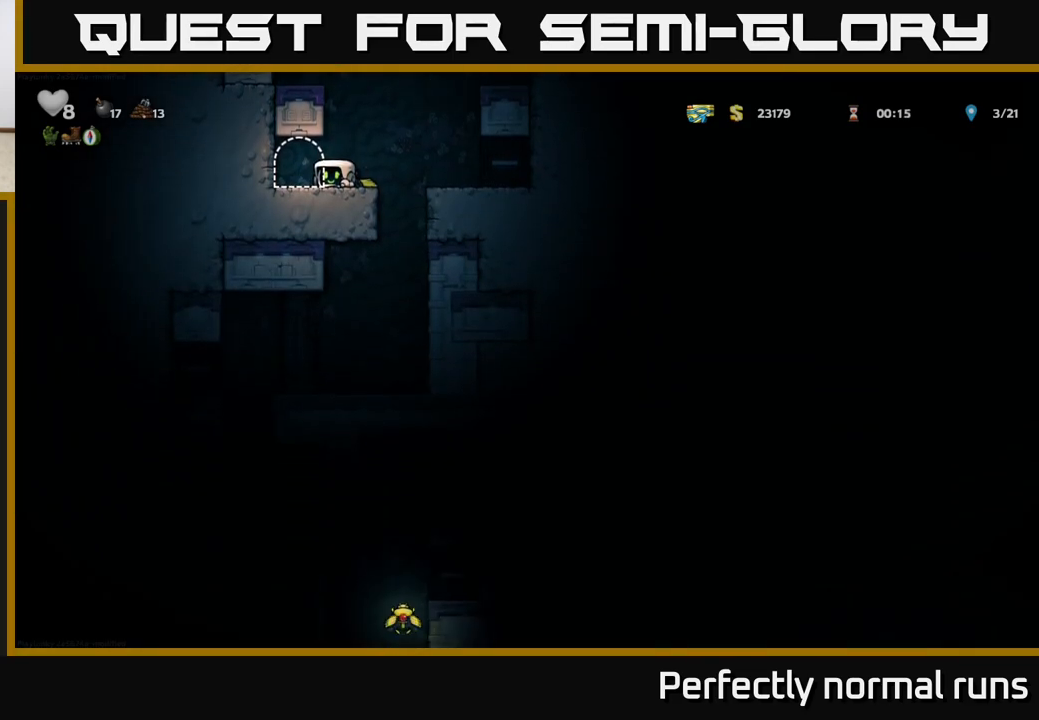
{"buttons": [], "left_stick": "down", "right_stick": "center", "events": []}
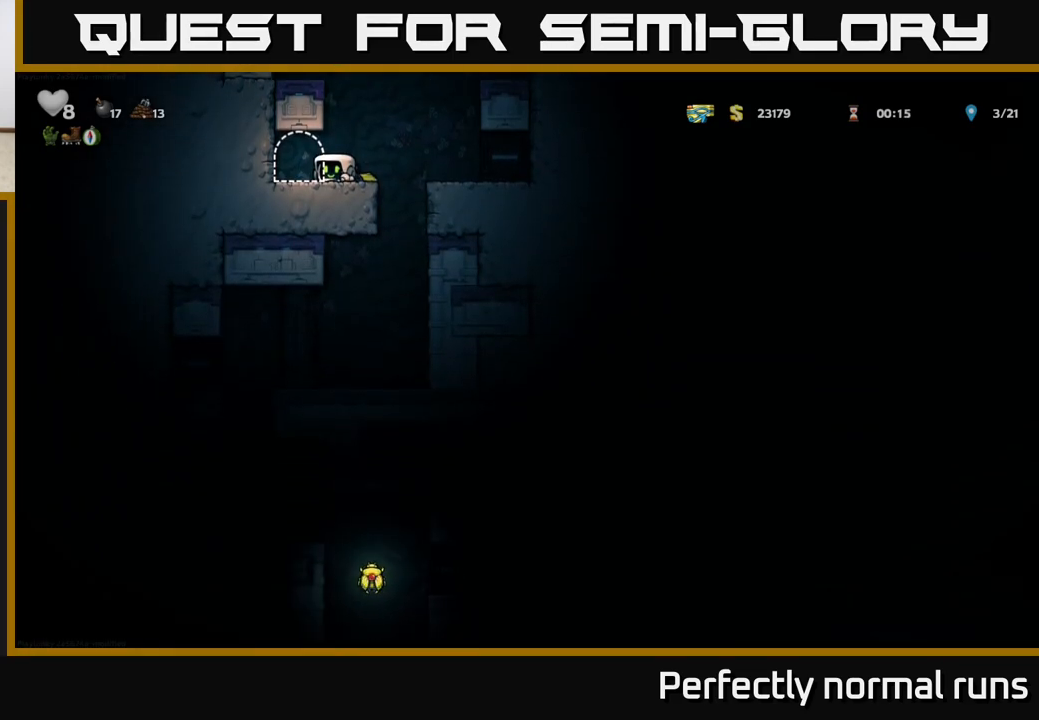
{"buttons": ["A"], "left_stick": "center", "right_stick": "center", "events": [[250, "left_stick", "center"], [483, "A", "down"]]}
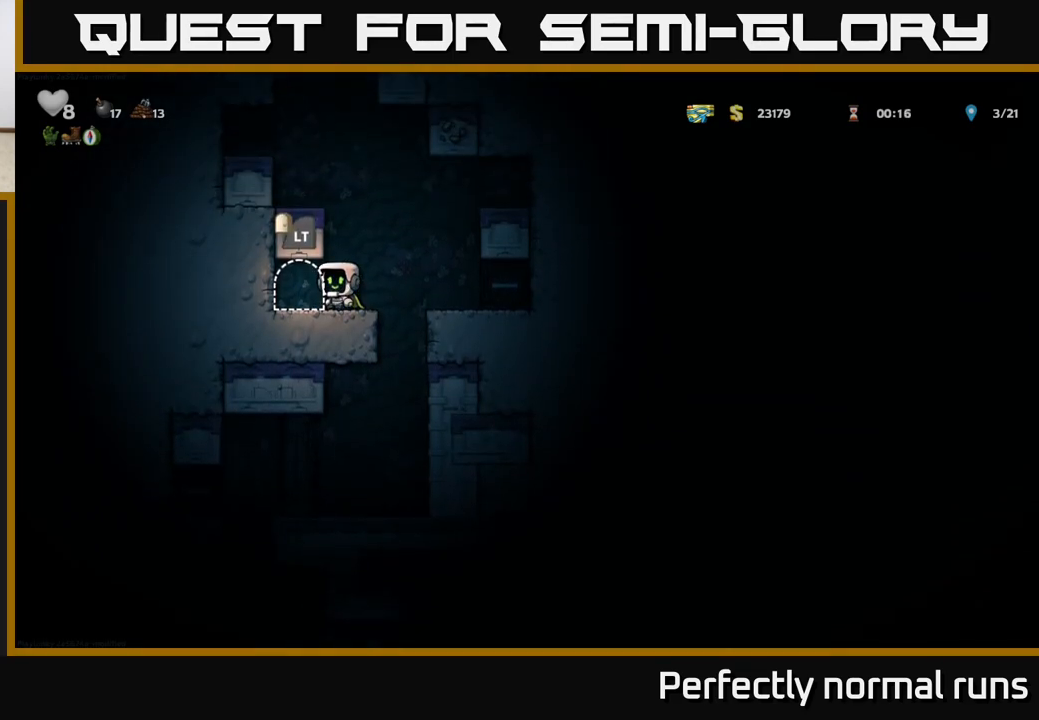
{"buttons": [], "left_stick": "left", "right_stick": "center", "events": [[150, "A", "up"], [350, "left_stick", "left"]]}
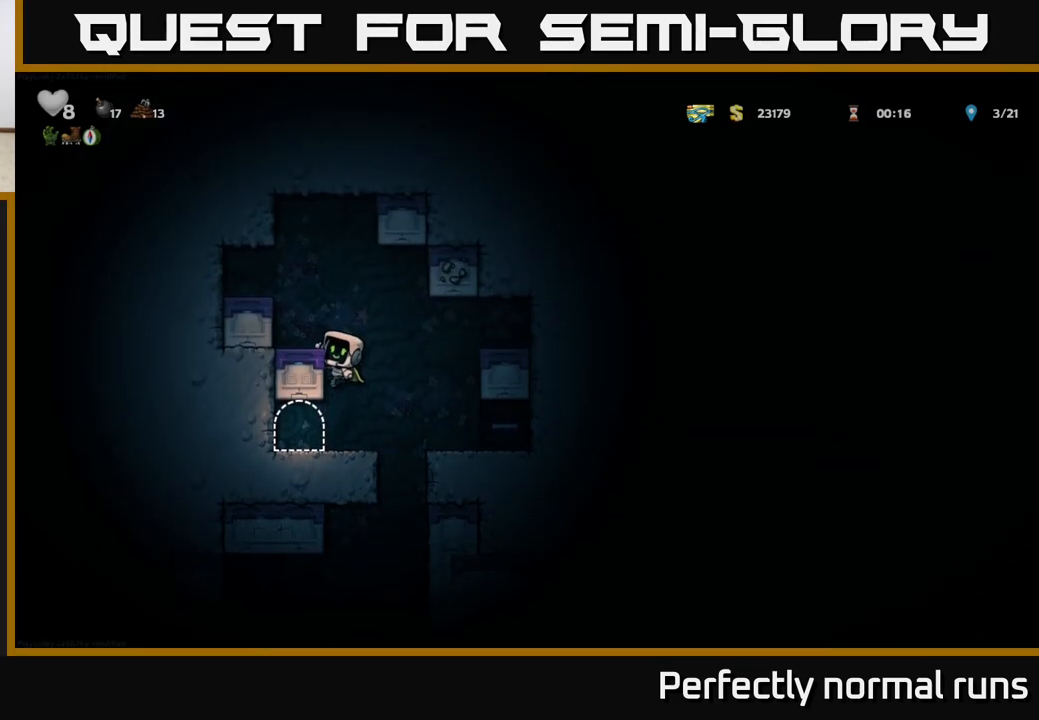
{"buttons": [], "left_stick": "down", "right_stick": "center", "events": [[17, "left_stick", "center"], [300, "left_stick", "down"], [367, "A", "down"], [500, "A", "up"]]}
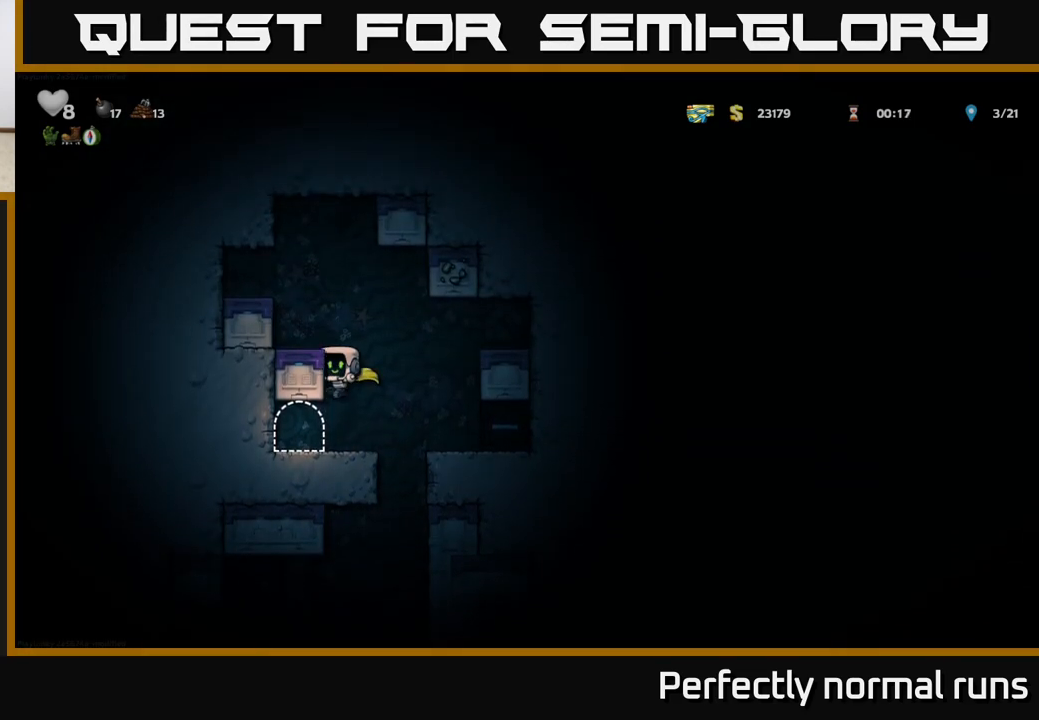
{"buttons": [], "left_stick": "center", "right_stick": "center", "events": [[50, "left_stick", "center"], [217, "left_stick", "left"], [350, "L2", "down"], [350, "left_stick", "center"], [400, "L2", "up"]]}
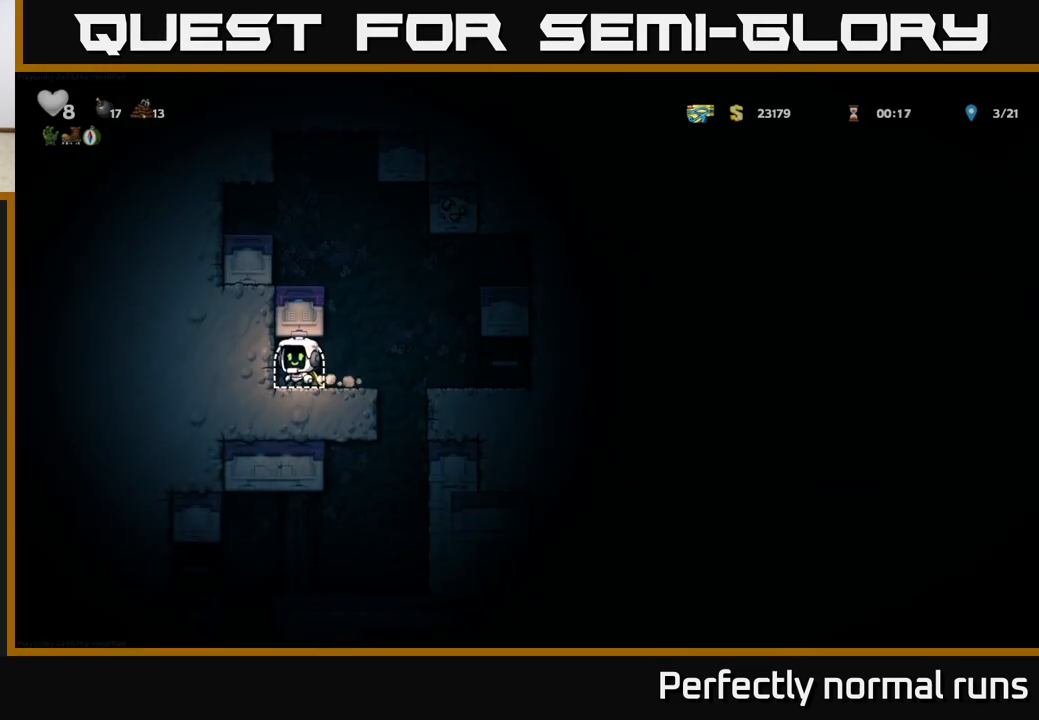
{"buttons": [], "left_stick": "center", "right_stick": "center", "events": []}
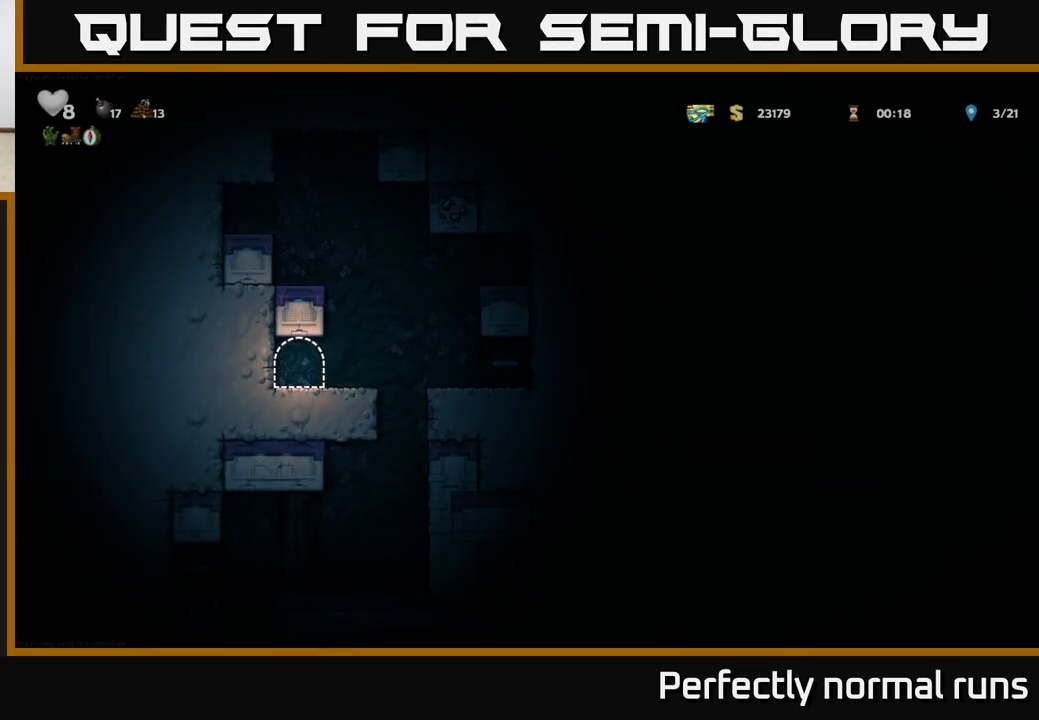
{"buttons": [], "left_stick": "center", "right_stick": "center", "events": []}
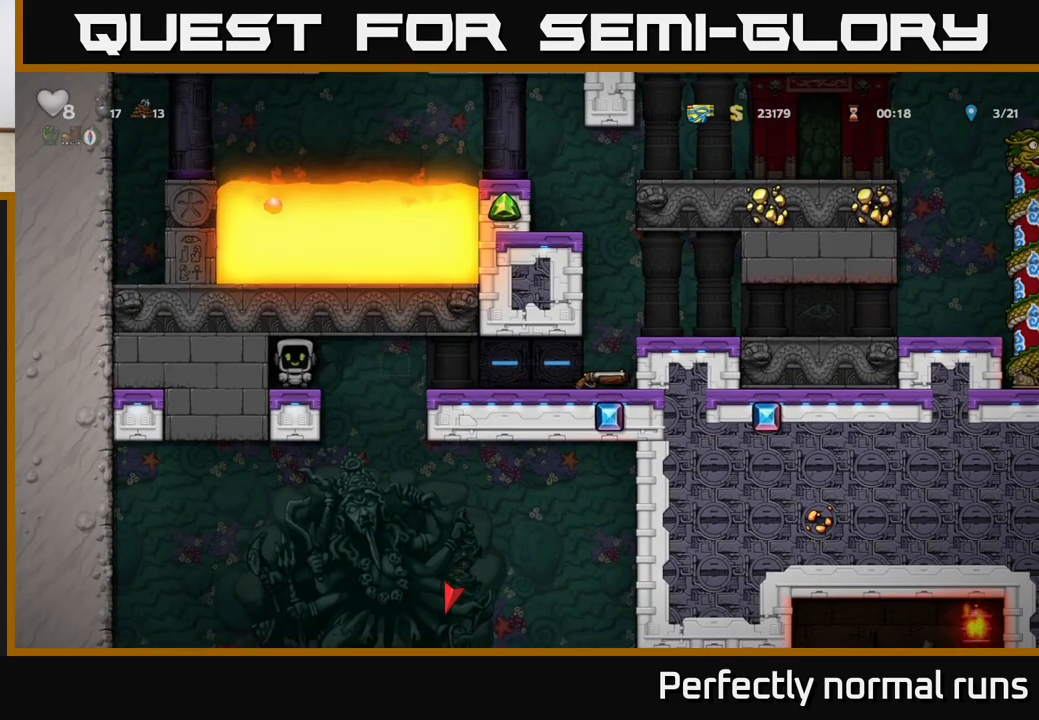
{"buttons": ["A"], "left_stick": "right", "right_stick": "center", "events": [[317, "left_stick", "right"], [467, "A", "down"]]}
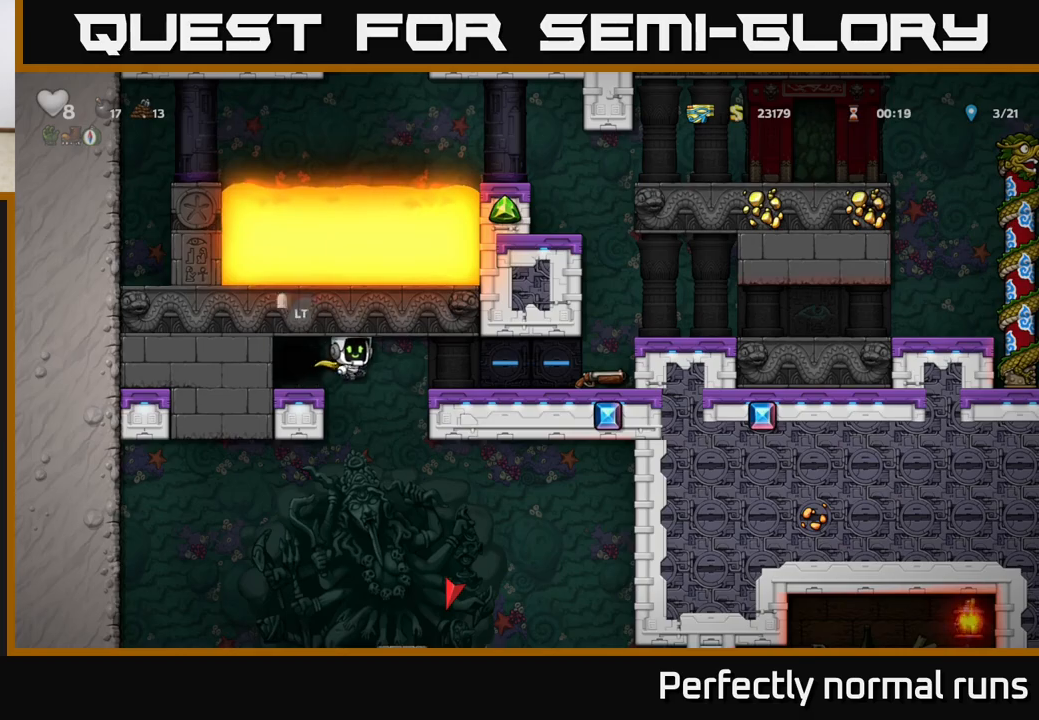
{"buttons": [], "left_stick": "right", "right_stick": "center", "events": [[117, "A", "up"]]}
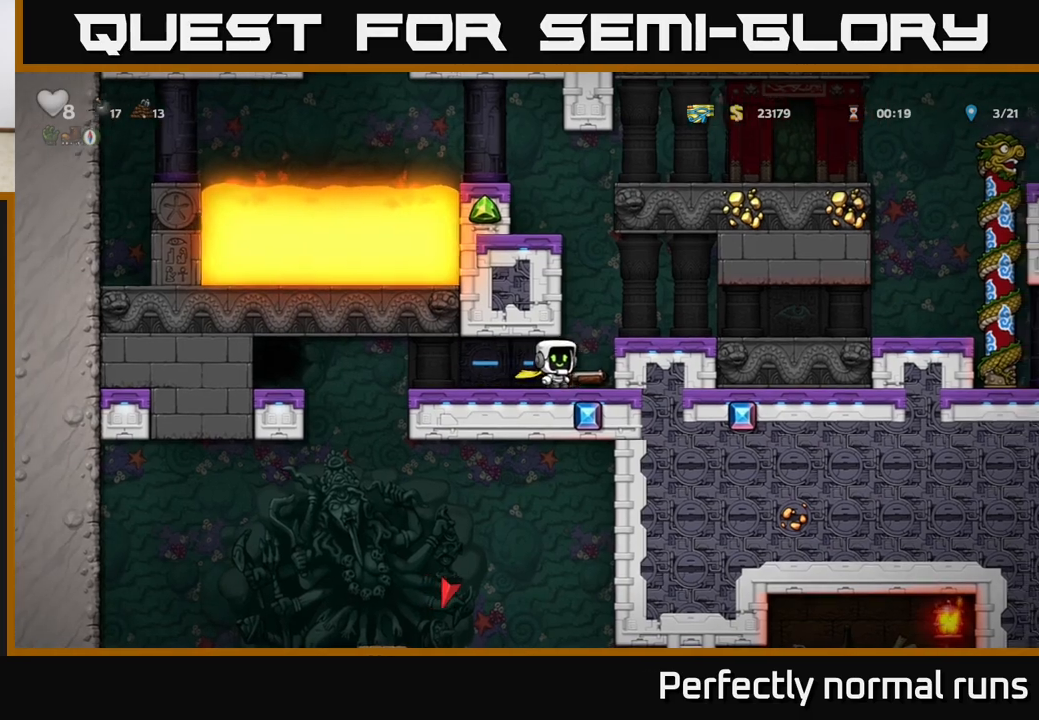
{"buttons": [], "left_stick": "left", "right_stick": "center", "events": [[133, "left_stick", "down"], [200, "X", "down"], [300, "X", "up"], [350, "left_stick", "left"]]}
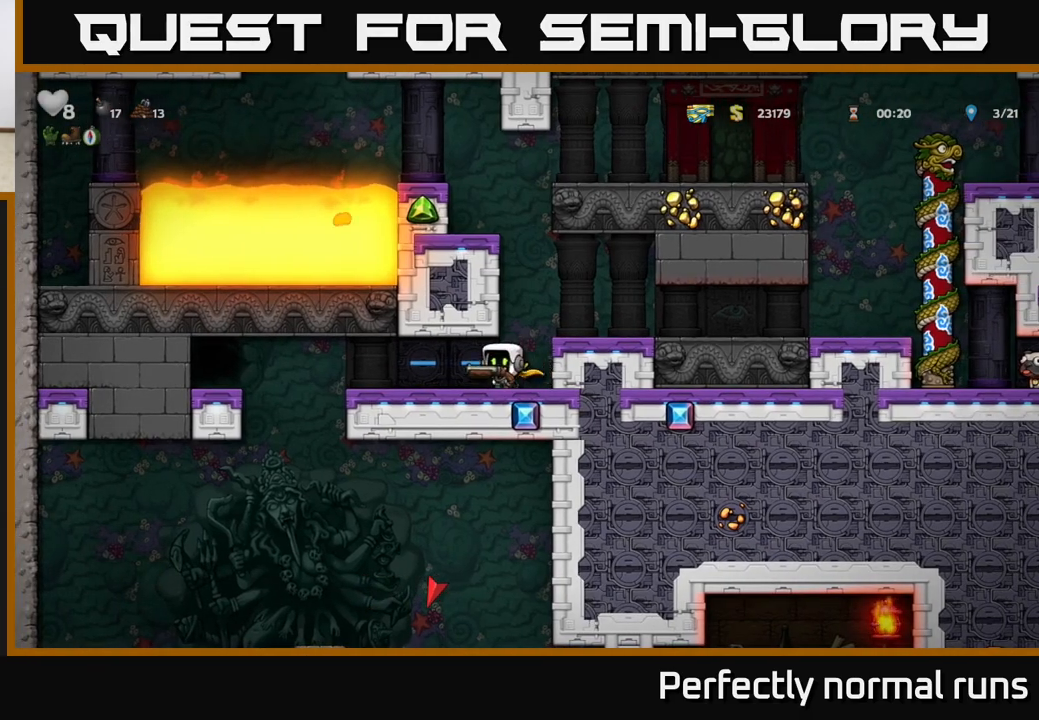
{"buttons": [], "left_stick": "right", "right_stick": "center", "events": [[417, "left_stick", "right"]]}
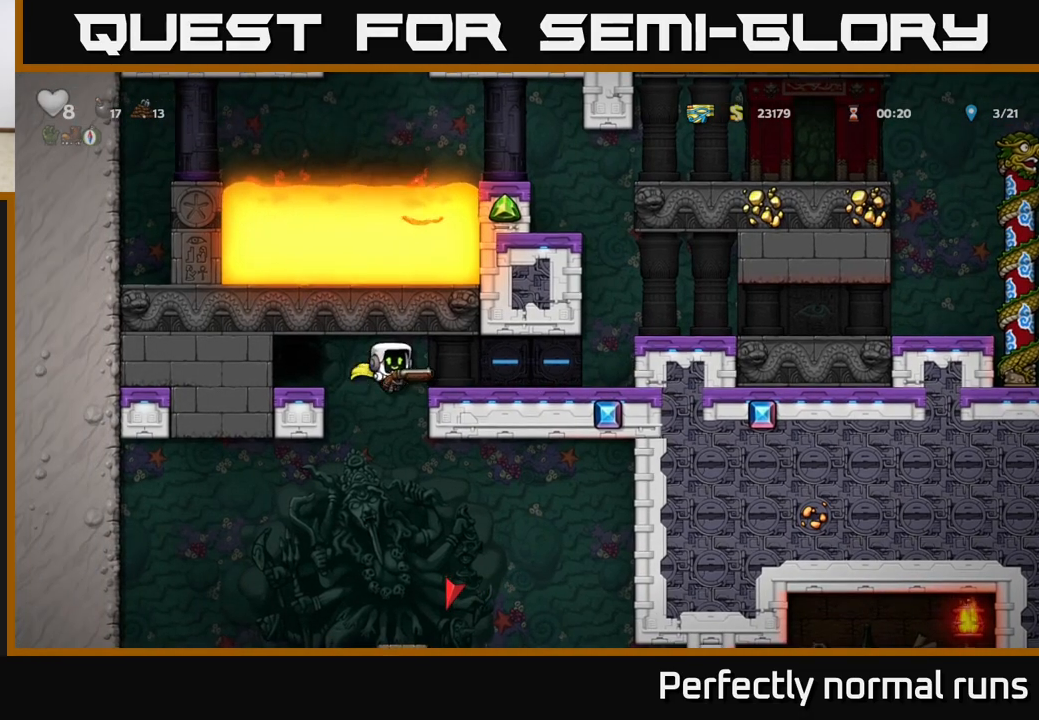
{"buttons": [], "left_stick": "center", "right_stick": "center", "events": [[217, "left_stick", "down"], [283, "A", "down"], [400, "A", "up"], [400, "left_stick", "center"]]}
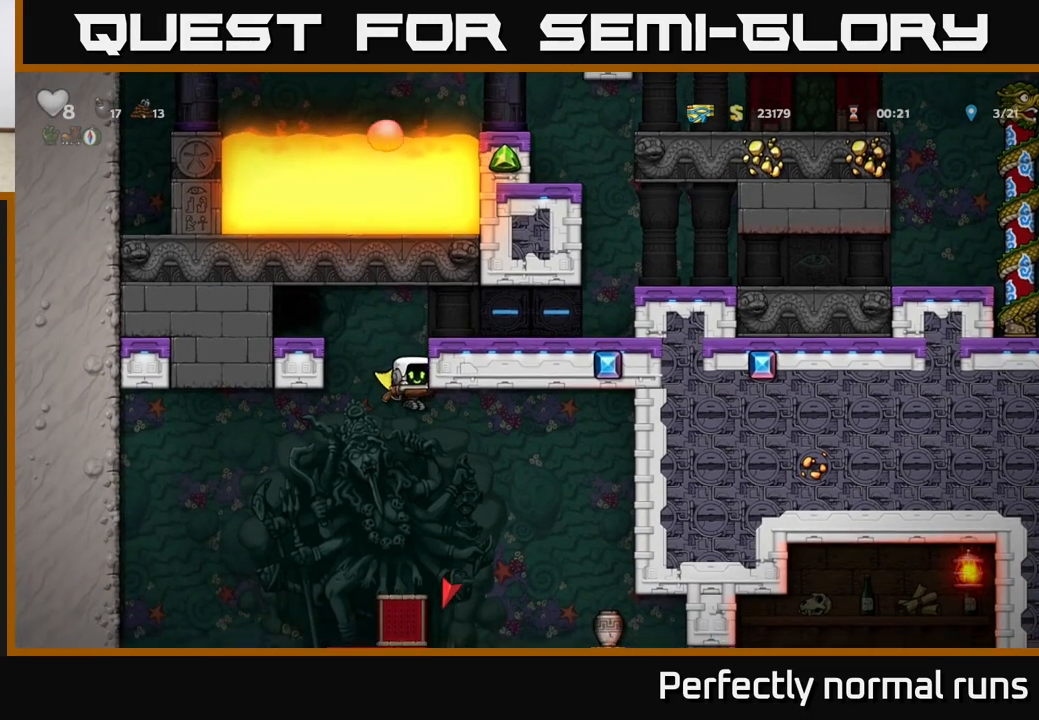
{"buttons": [], "left_stick": "center", "right_stick": "center", "events": []}
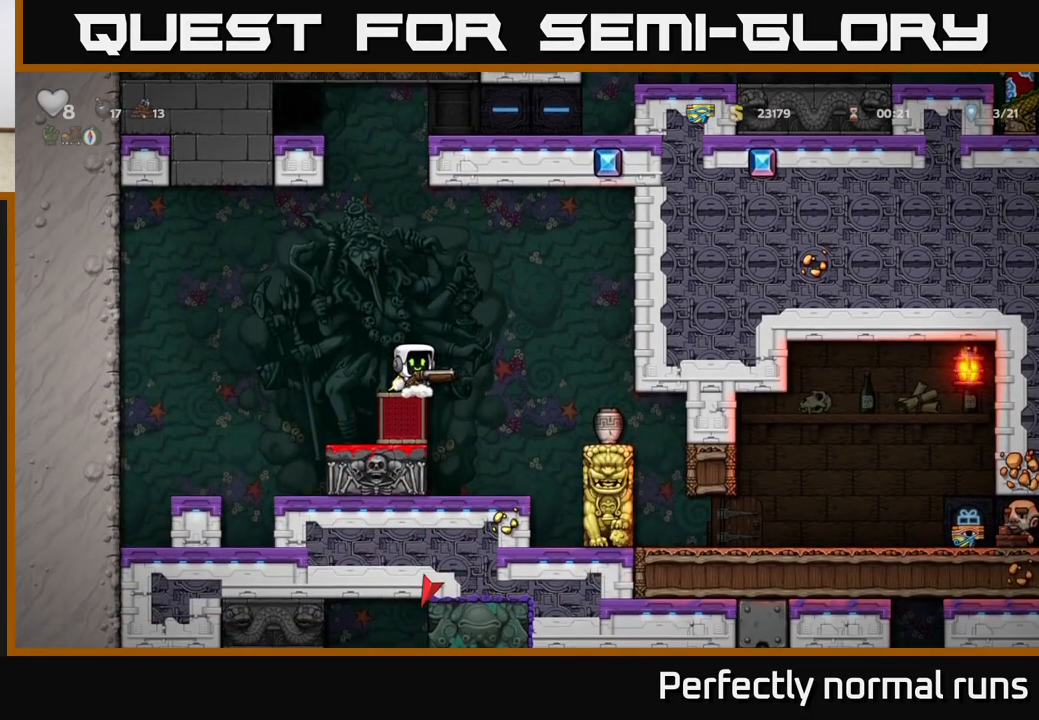
{"buttons": [], "left_stick": "right", "right_stick": "center", "events": [[133, "left_stick", "right"], [183, "A", "down"], [350, "A", "up"]]}
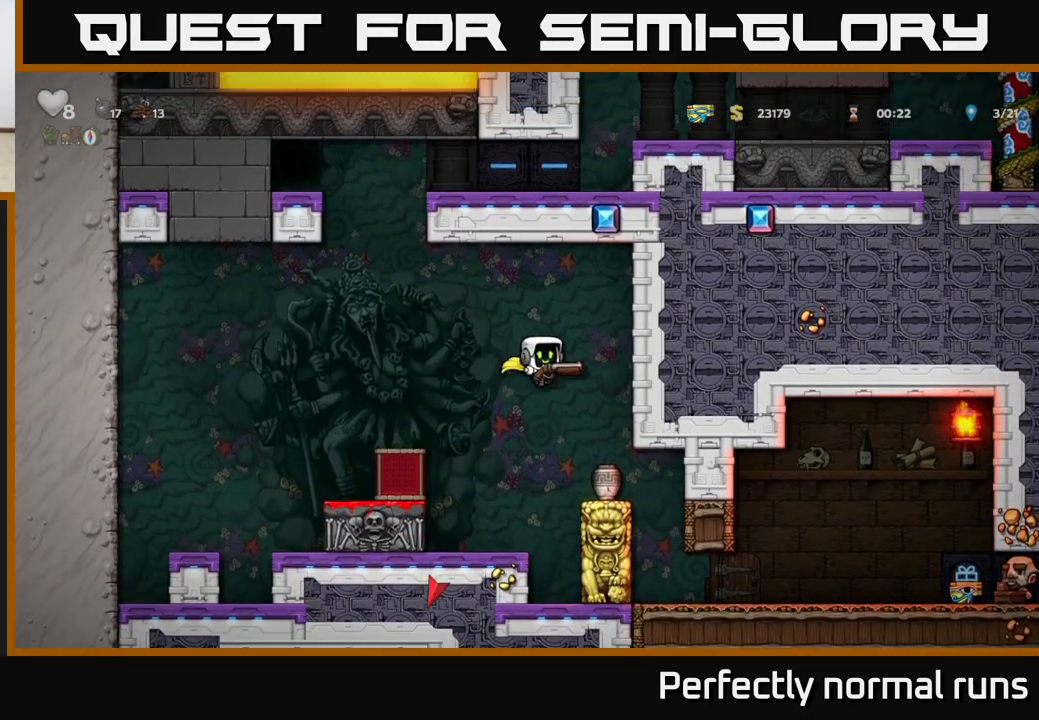
{"buttons": [], "left_stick": "center", "right_stick": "center", "events": [[50, "left_stick", "center"]]}
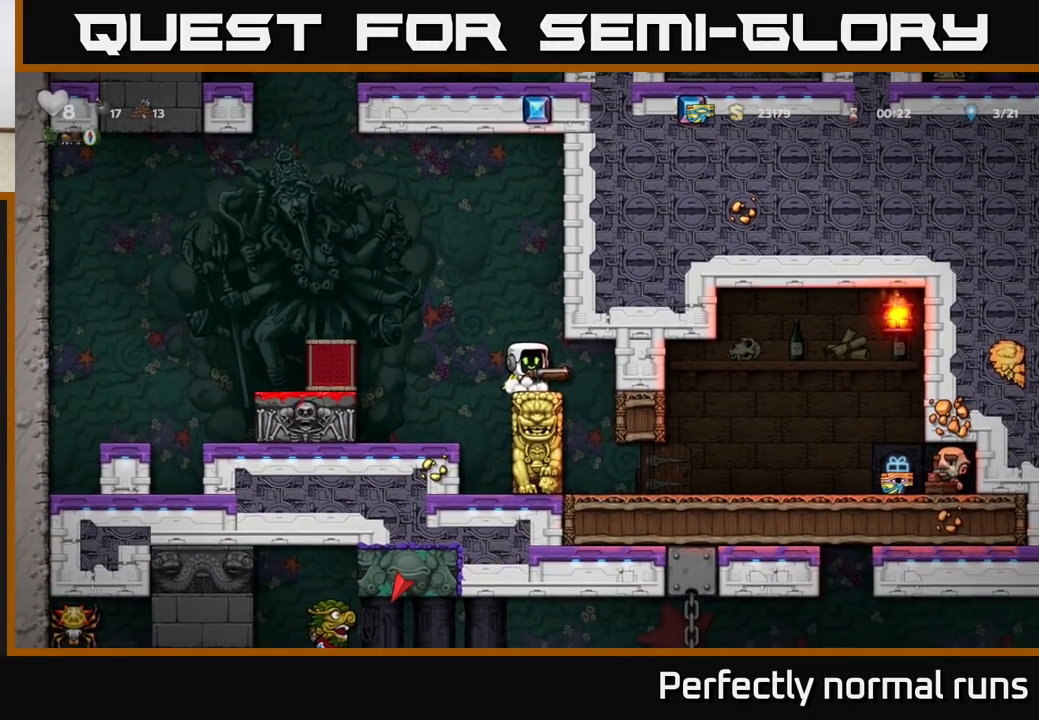
{"buttons": [], "left_stick": "center", "right_stick": "center", "events": []}
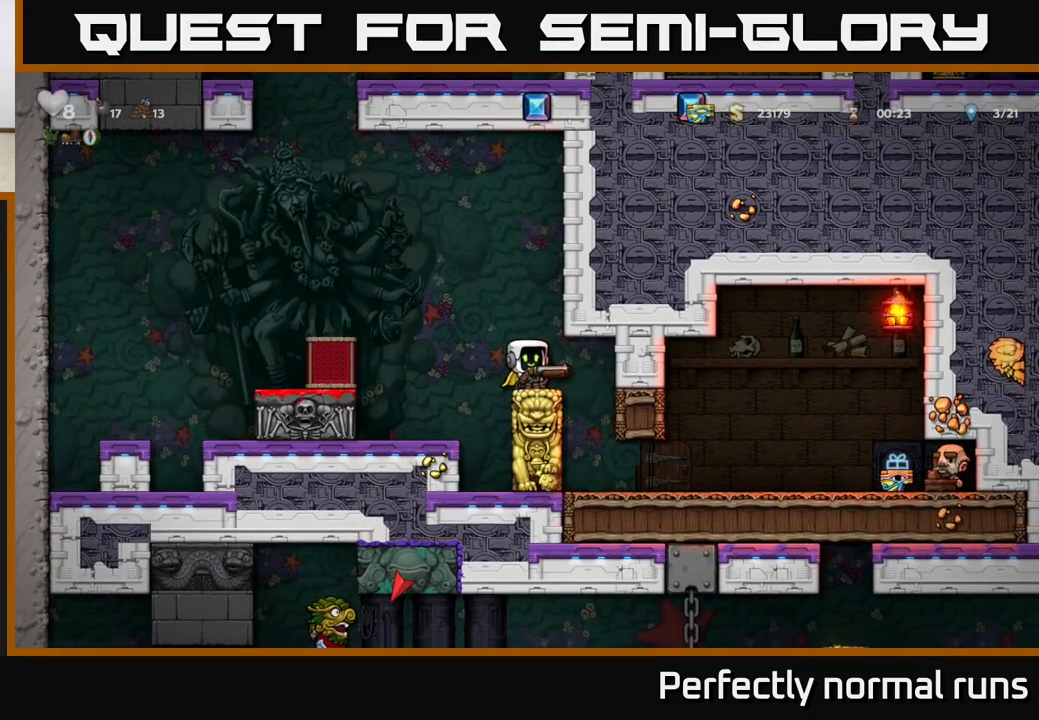
{"buttons": [], "left_stick": "center", "right_stick": "center", "events": [[33, "left_stick", "right"], [233, "left_stick", "center"]]}
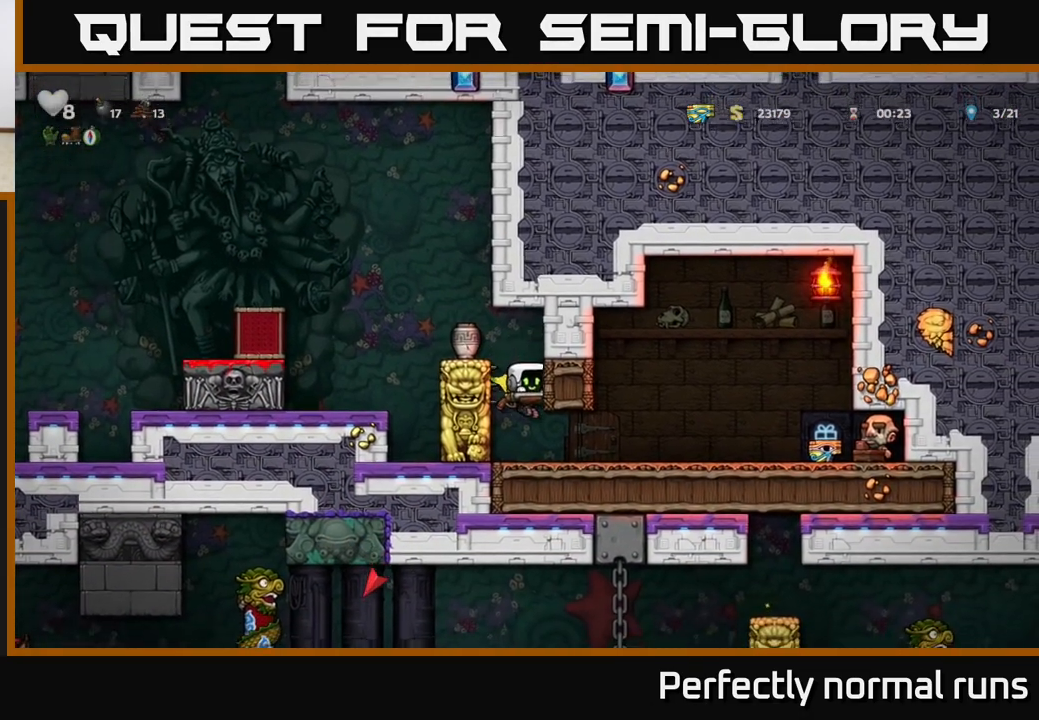
{"buttons": [], "left_stick": "right", "right_stick": "center", "events": [[67, "left_stick", "right"]]}
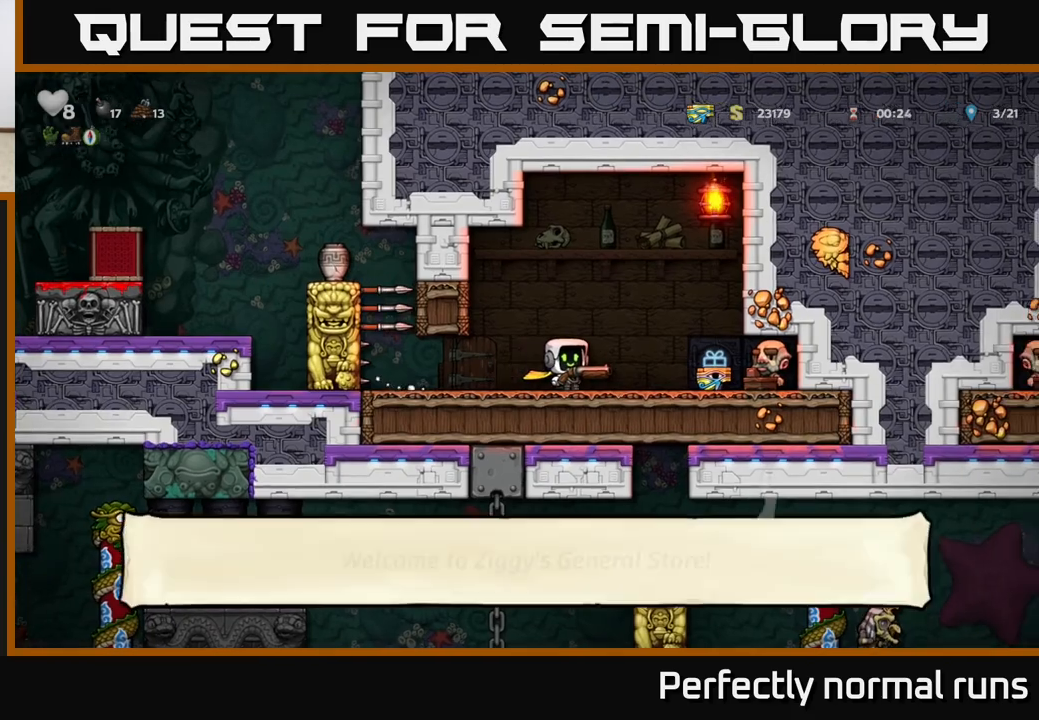
{"buttons": [], "left_stick": "center", "right_stick": "center", "events": [[283, "left_stick", "center"]]}
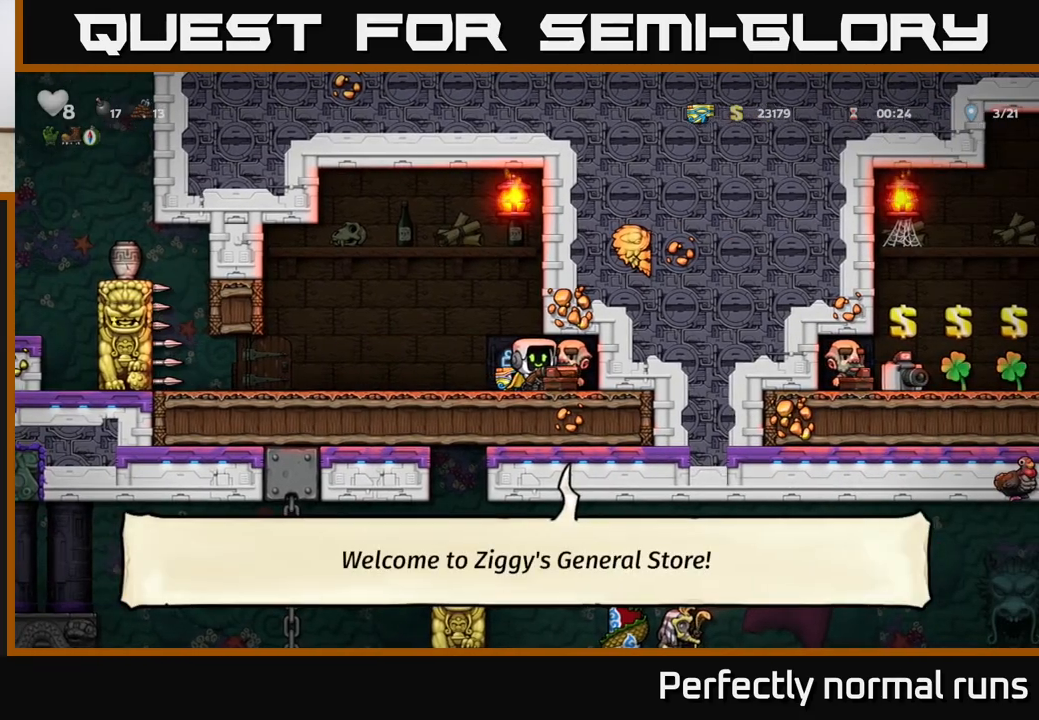
{"buttons": [], "left_stick": "left", "right_stick": "center", "events": [[50, "left_stick", "left"], [267, "left_stick", "center"], [367, "left_stick", "left"]]}
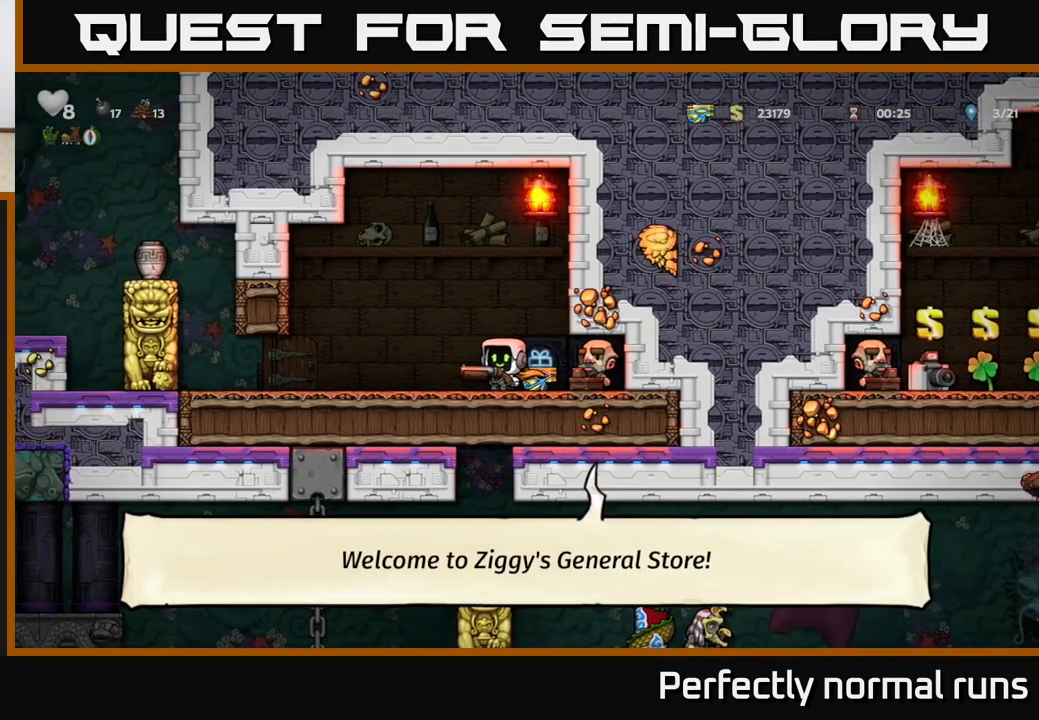
{"buttons": ["L2"], "left_stick": "center", "right_stick": "center", "events": [[83, "left_stick", "down"], [100, "X", "down"], [167, "X", "up"], [217, "left_stick", "right"], [367, "left_stick", "center"], [500, "L2", "down"]]}
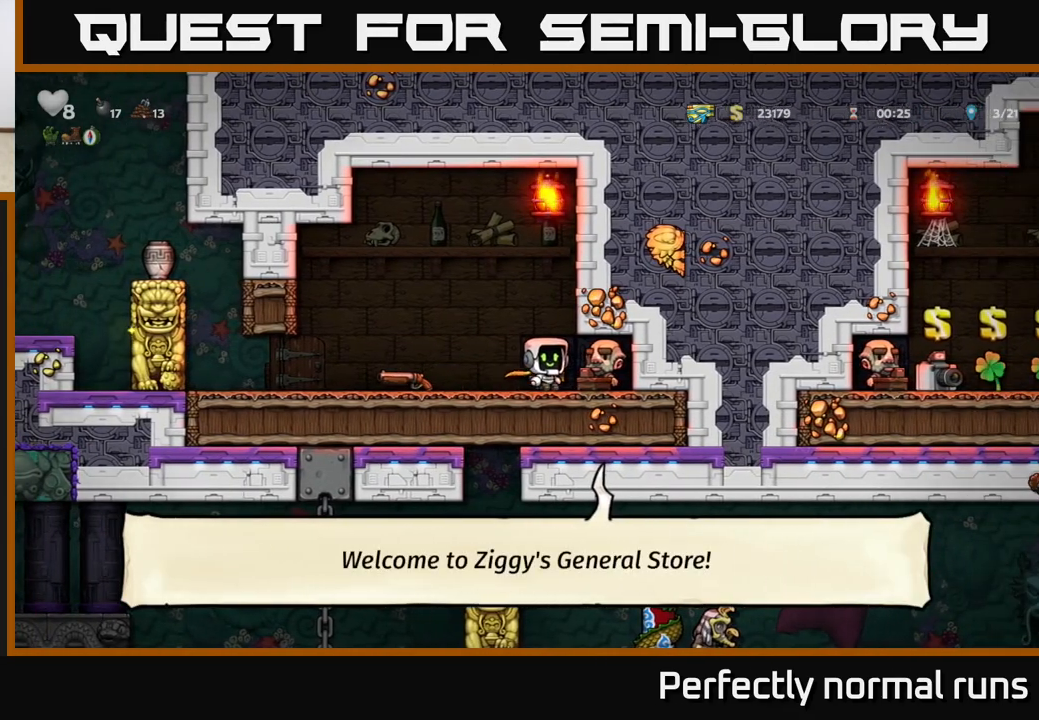
{"buttons": [], "left_stick": "left", "right_stick": "center", "events": [[83, "L2", "up"], [217, "L2", "down"], [300, "L2", "up"], [367, "L2", "down"], [450, "L2", "up"], [483, "left_stick", "left"]]}
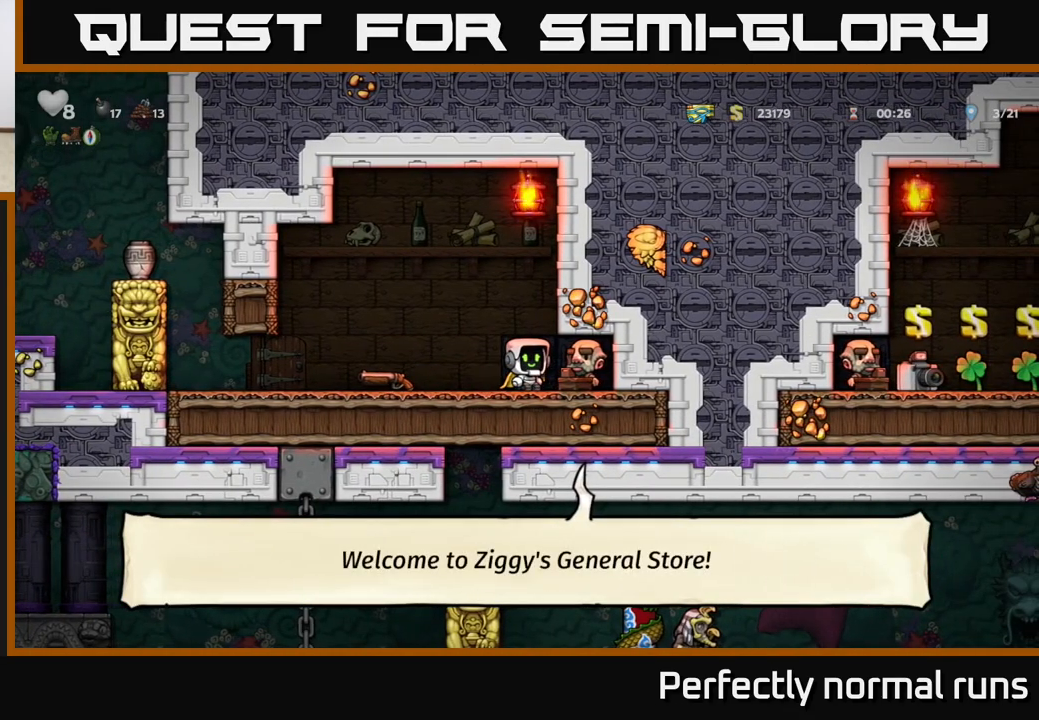
{"buttons": [], "left_stick": "left", "right_stick": "center", "events": [[283, "left_stick", "down"], [333, "X", "down"], [433, "X", "up"], [450, "left_stick", "left"]]}
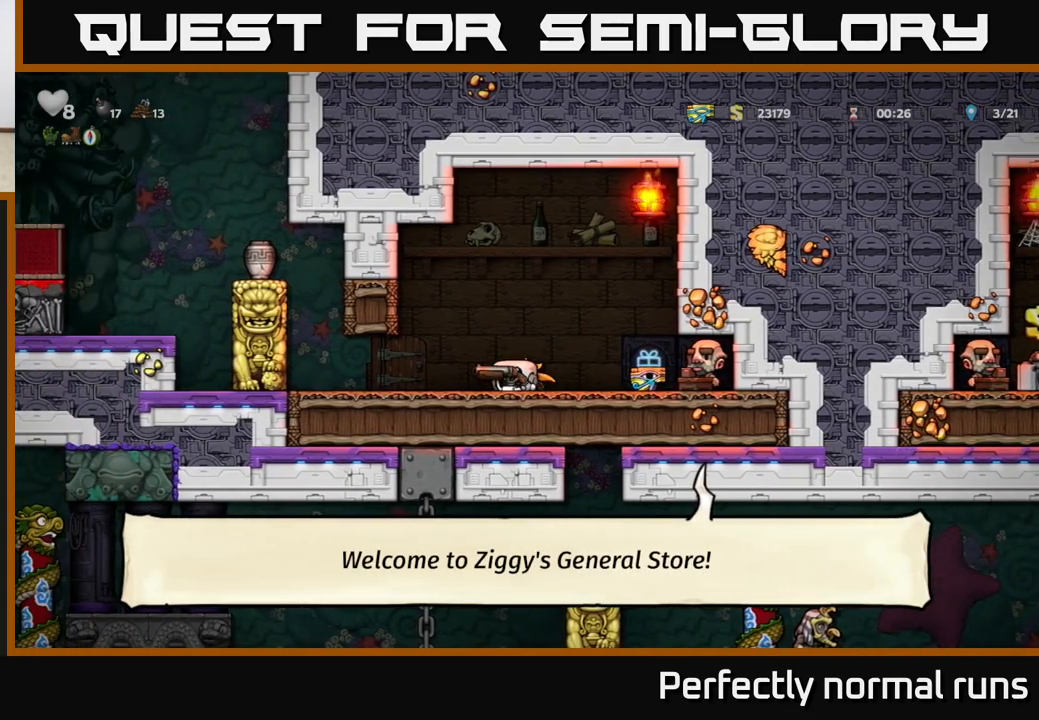
{"buttons": [], "left_stick": "left", "right_stick": "center", "events": [[200, "A", "down"], [250, "left_stick", "right"], [350, "A", "up"], [400, "left_stick", "left"]]}